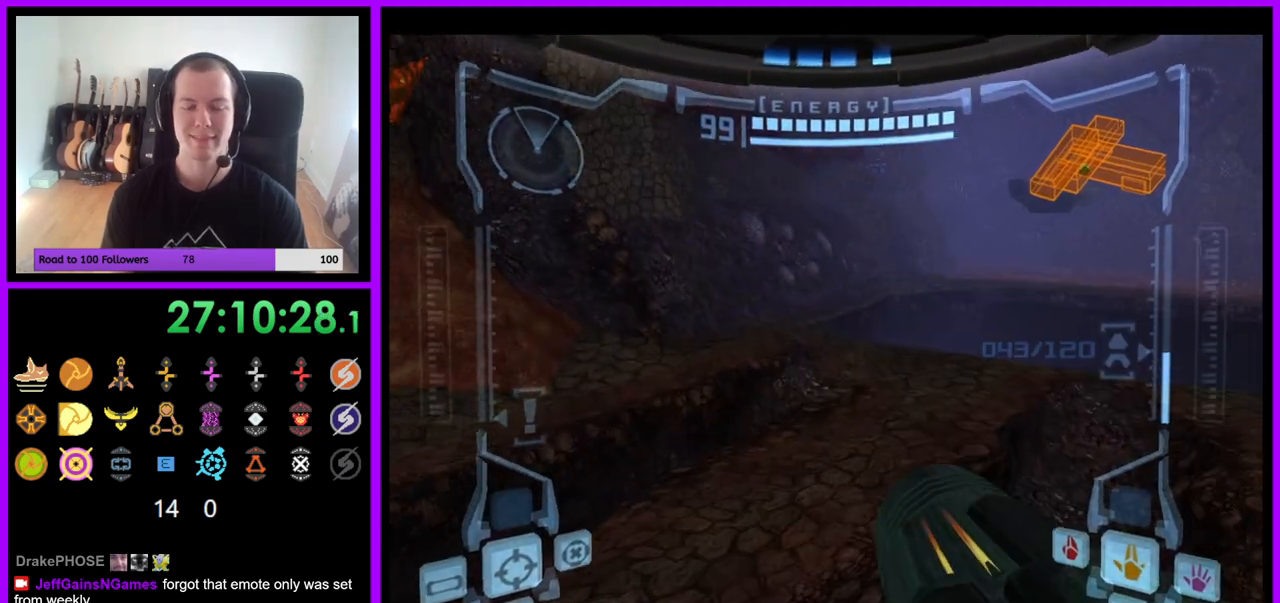
Gameplay with a controller (Nintendo layout); each line is a JSON object with the inputs held at the frame after it. "events" lists button and stick changes between this image and that frame as [ms after this image, input, new state], when the widget could be followed in between. Not read: L3 R3.
{"buttons": ["R1"], "left_stick": "up", "right_stick": "center", "events": [[167, "L1", "down"], [200, "B", "down"], [267, "B", "up"], [383, "L1", "up"], [450, "left_stick", "up"]]}
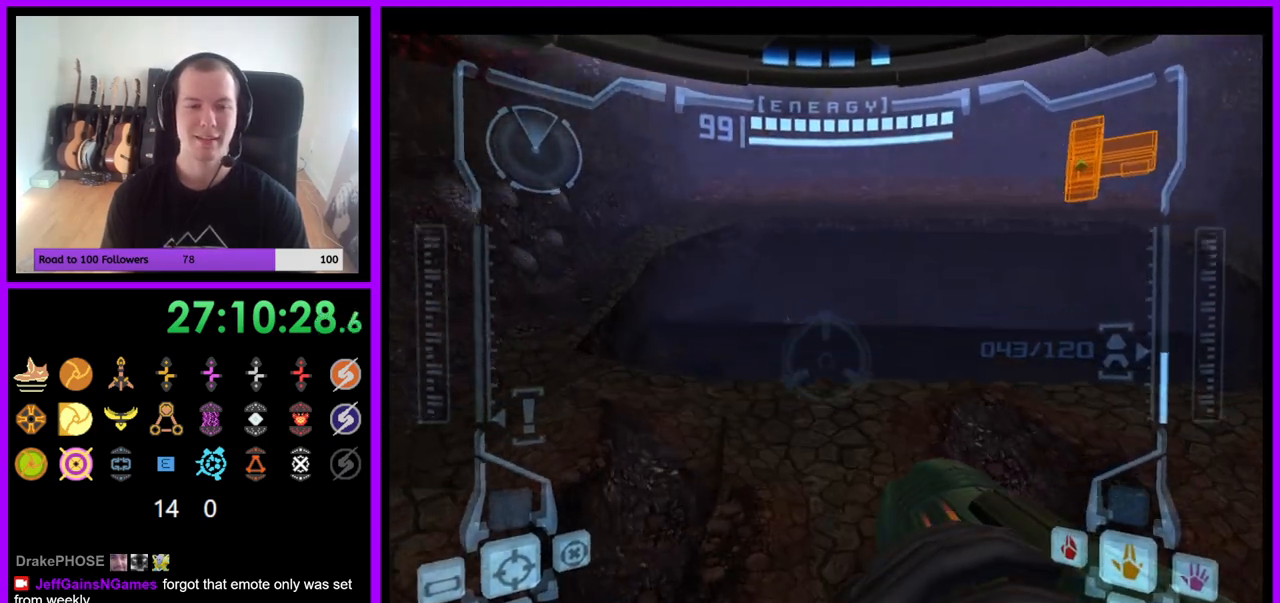
{"buttons": [], "left_stick": "up", "right_stick": "center", "events": [[317, "R1", "up"]]}
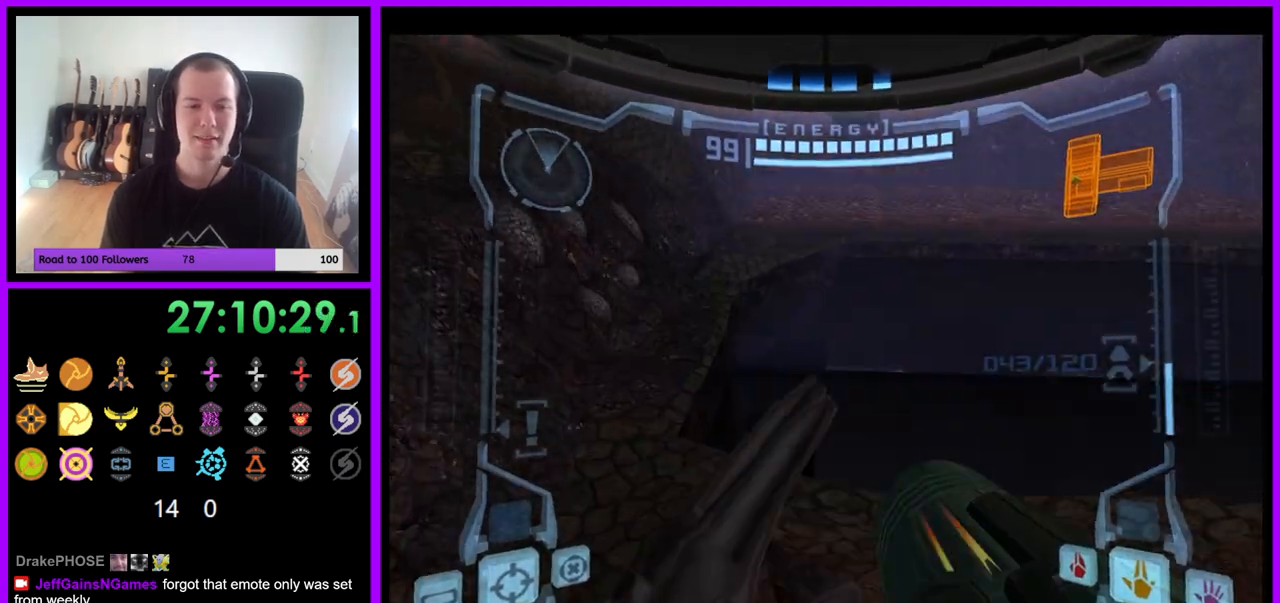
{"buttons": ["L1"], "left_stick": "up", "right_stick": "center", "events": [[317, "L1", "down"]]}
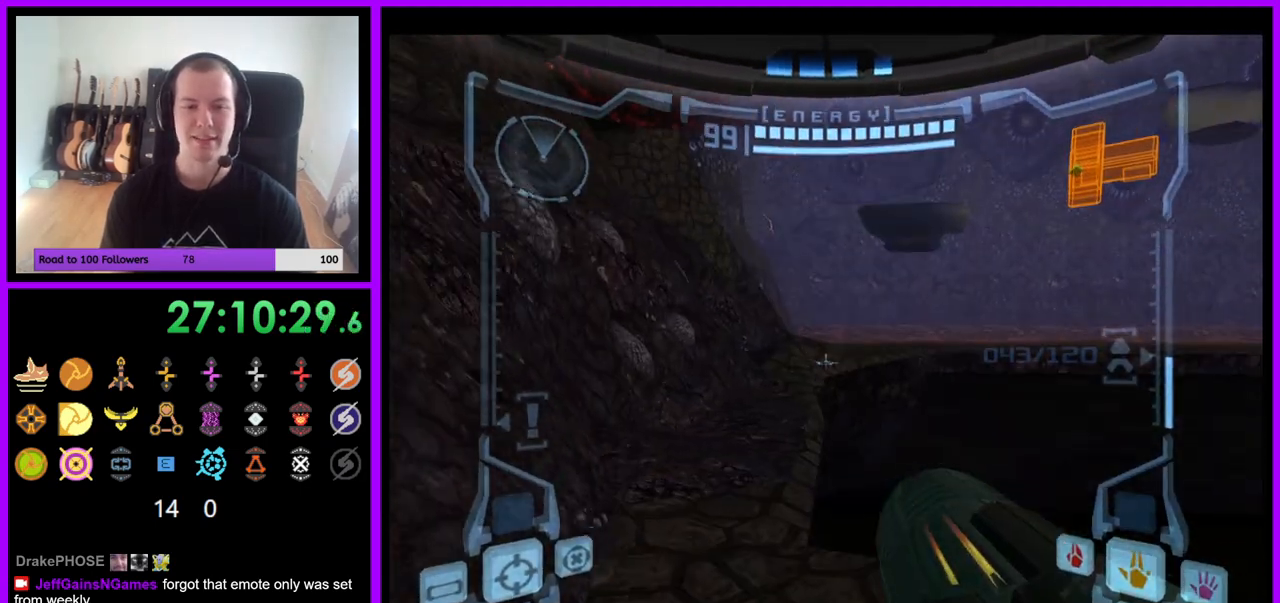
{"buttons": ["R1"], "left_stick": "up-right", "right_stick": "center", "events": [[67, "B", "down"], [150, "B", "up"], [283, "R1", "down"], [317, "L1", "up"], [467, "left_stick", "up-right"]]}
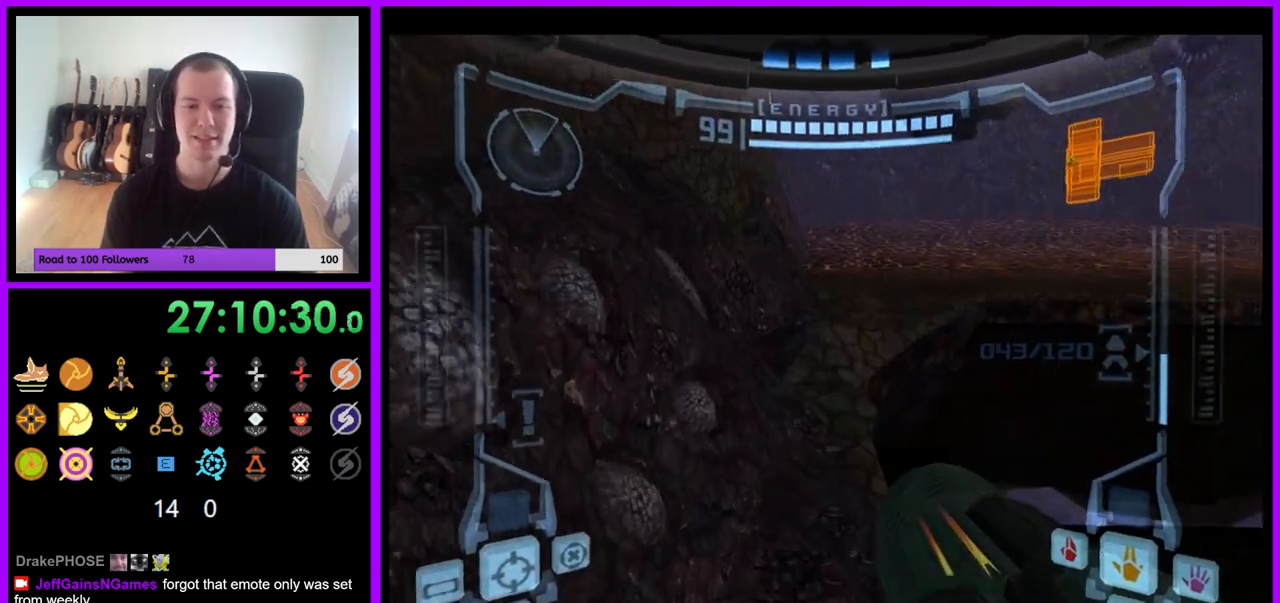
{"buttons": ["R1"], "left_stick": "up-right", "right_stick": "center", "events": [[300, "L1", "down"], [333, "B", "down"], [417, "B", "up"], [483, "L1", "up"]]}
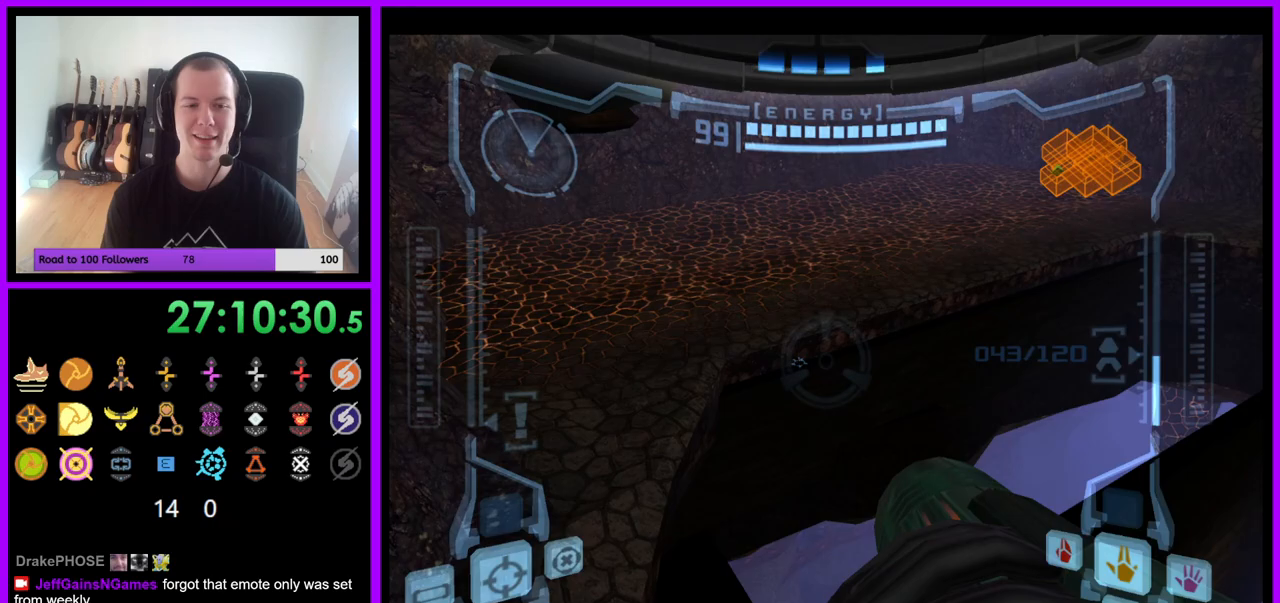
{"buttons": ["R1"], "left_stick": "up", "right_stick": "center", "events": [[67, "left_stick", "up"], [217, "left_stick", "up-left"], [333, "left_stick", "up"]]}
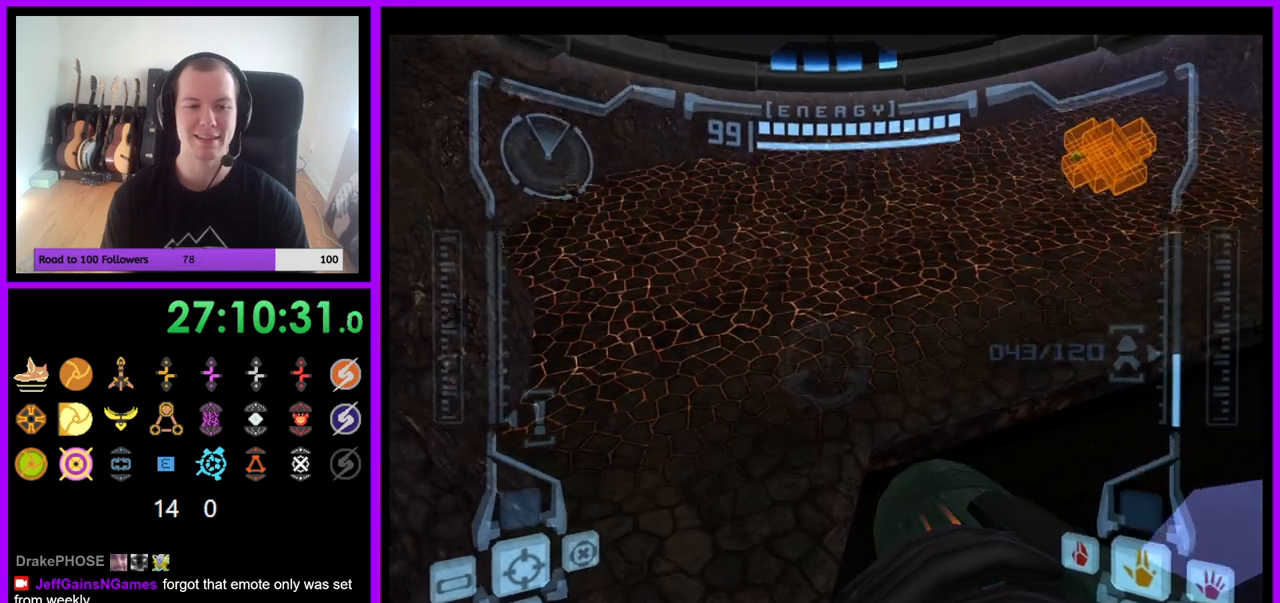
{"buttons": ["L1"], "left_stick": "up-left", "right_stick": "center", "events": [[167, "R1", "up"], [300, "left_stick", "up-left"], [483, "L1", "down"]]}
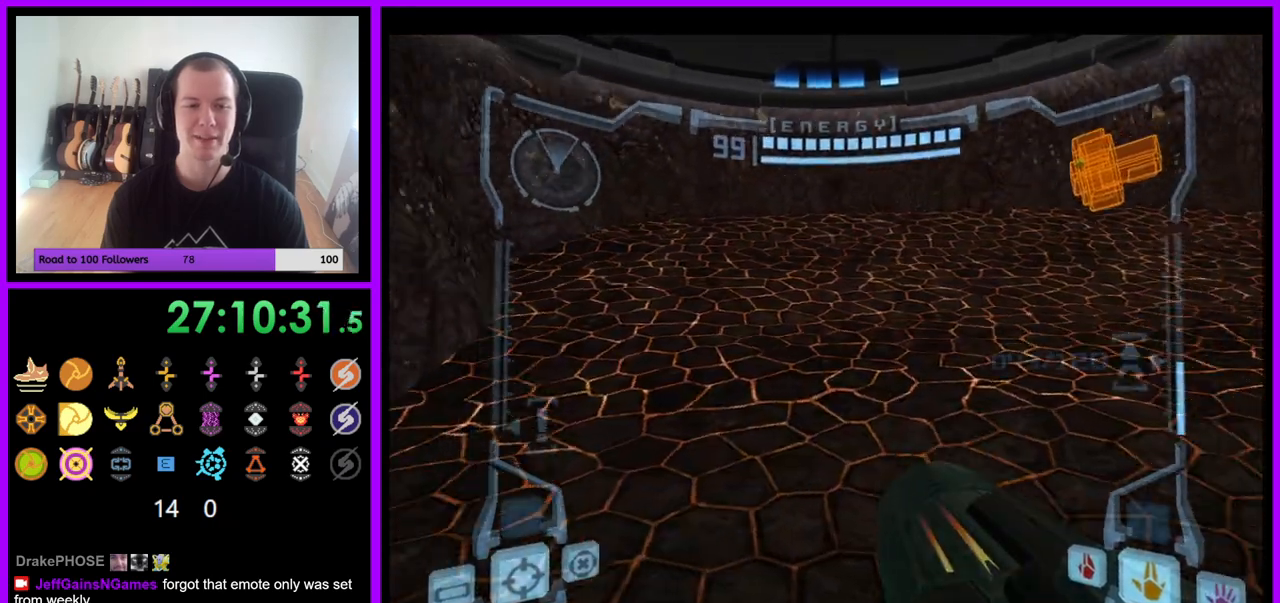
{"buttons": [], "left_stick": "up-right", "right_stick": "center", "events": [[83, "B", "down"], [183, "B", "up"], [283, "L1", "up"], [450, "left_stick", "up-right"]]}
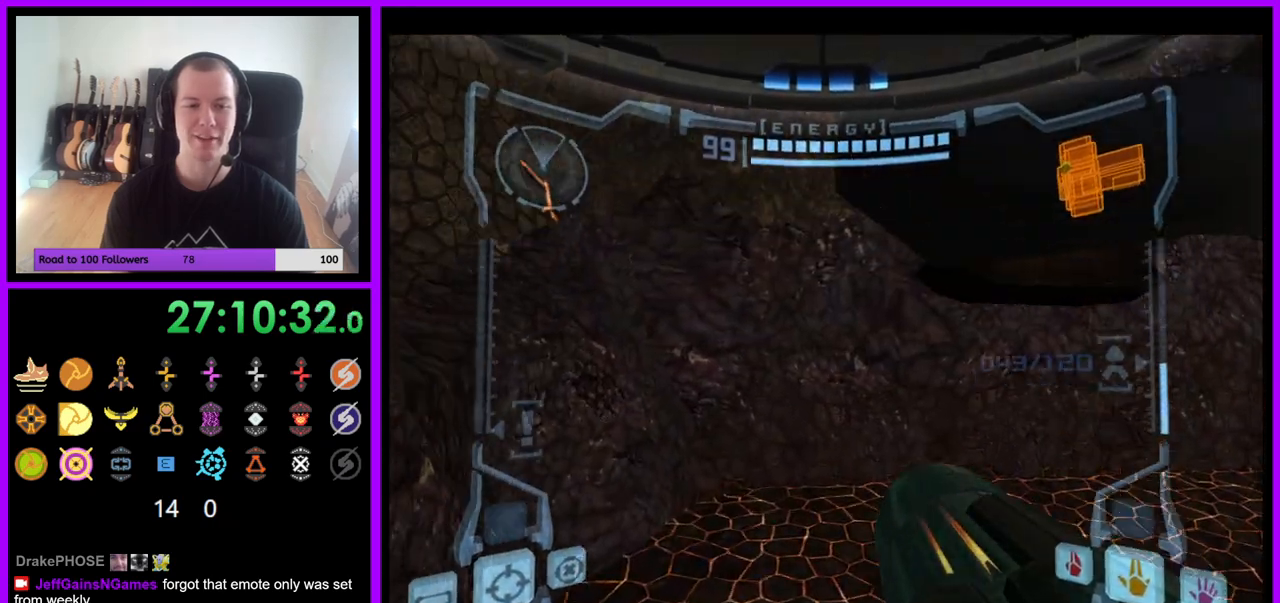
{"buttons": [], "left_stick": "right", "right_stick": "center"}
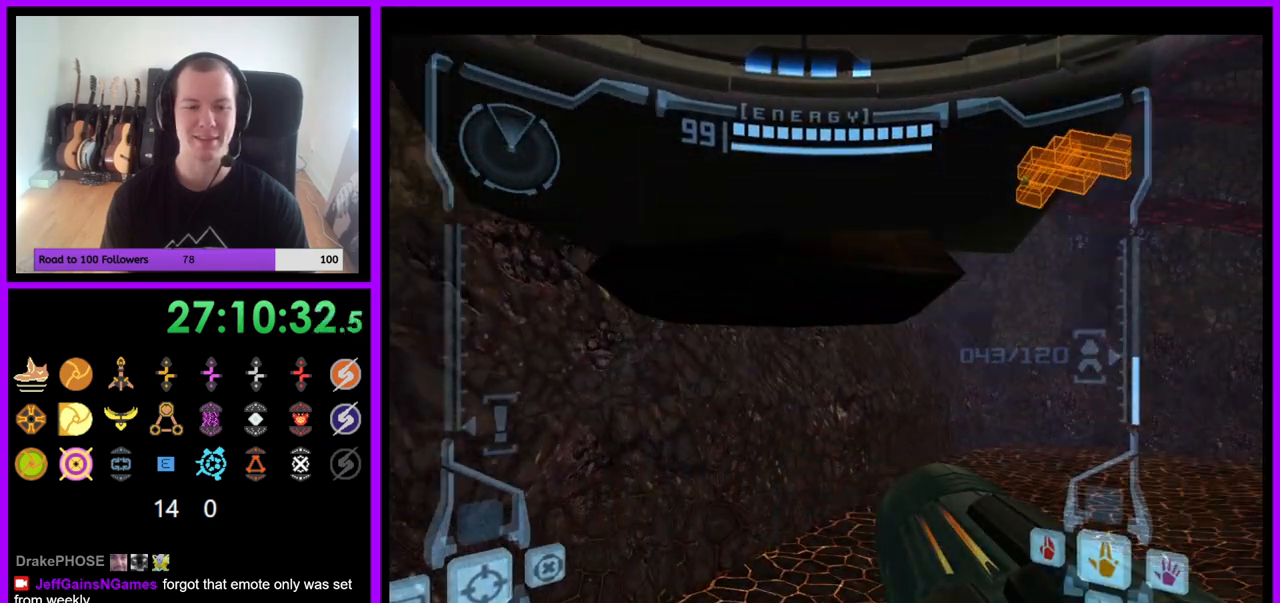
{"buttons": ["L1"], "left_stick": "down", "right_stick": "center", "events": [[167, "left_stick", "center"], [283, "L1", "down"], [333, "left_stick", "down"], [383, "B", "down"], [467, "B", "up"]]}
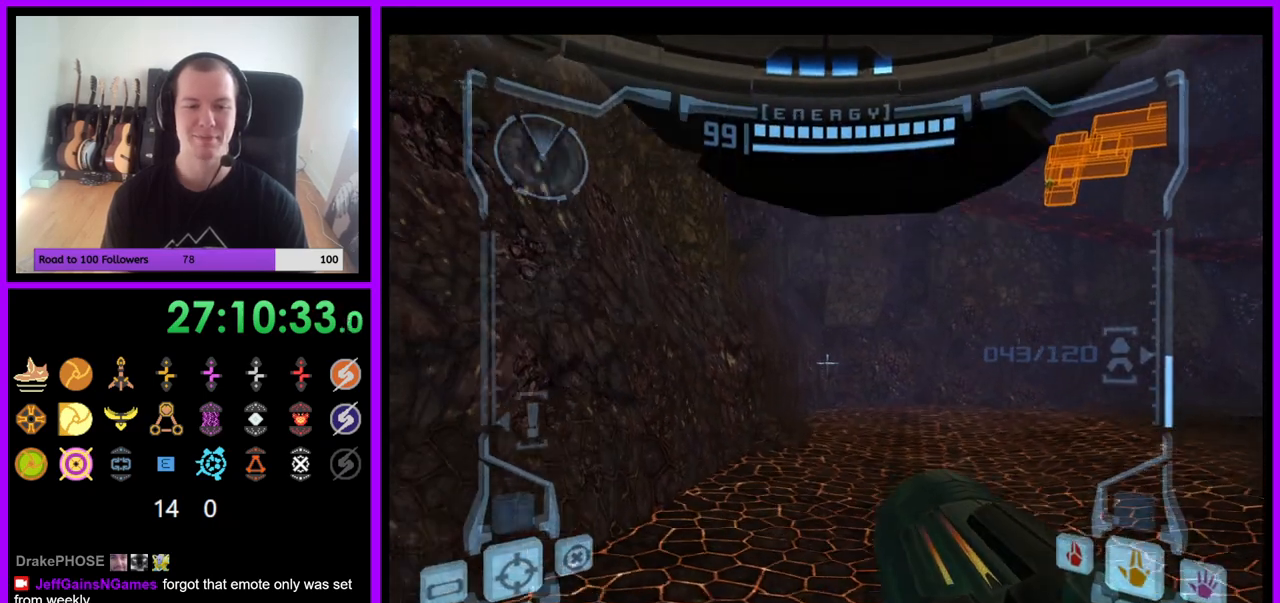
{"buttons": ["B", "L1"], "left_stick": "center", "right_stick": "center", "events": [[117, "left_stick", "center"], [467, "B", "down"]]}
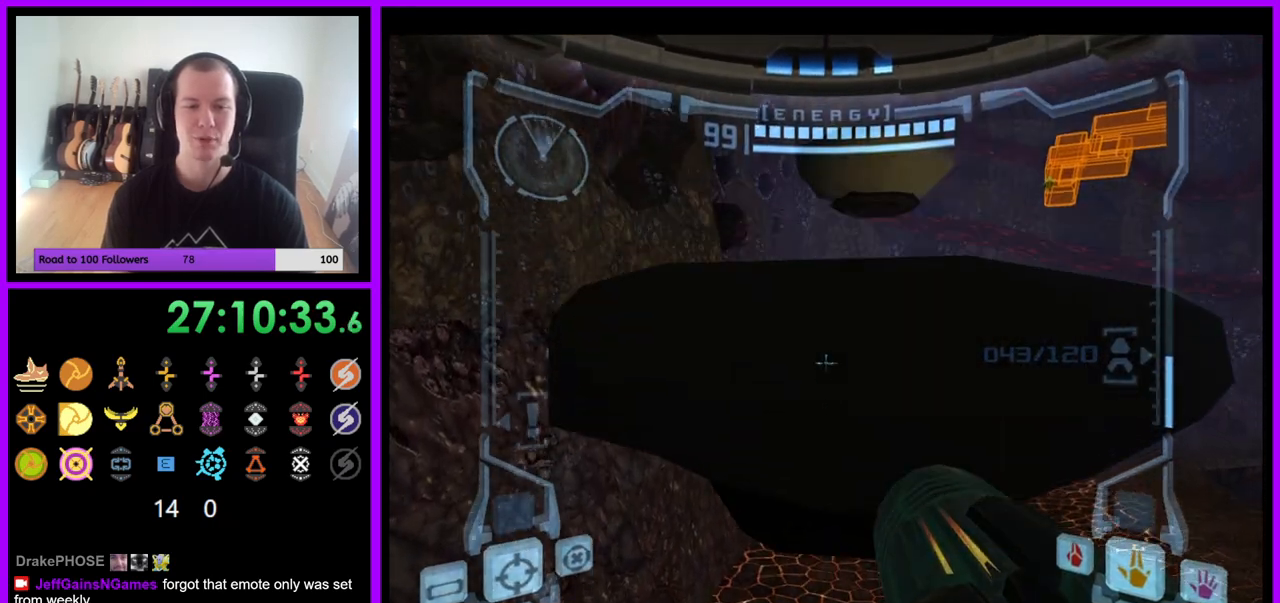
{"buttons": ["L1"], "left_stick": "up", "right_stick": "center", "events": [[33, "left_stick", "up"], [50, "B", "up"], [100, "L1", "up"], [383, "L1", "down"]]}
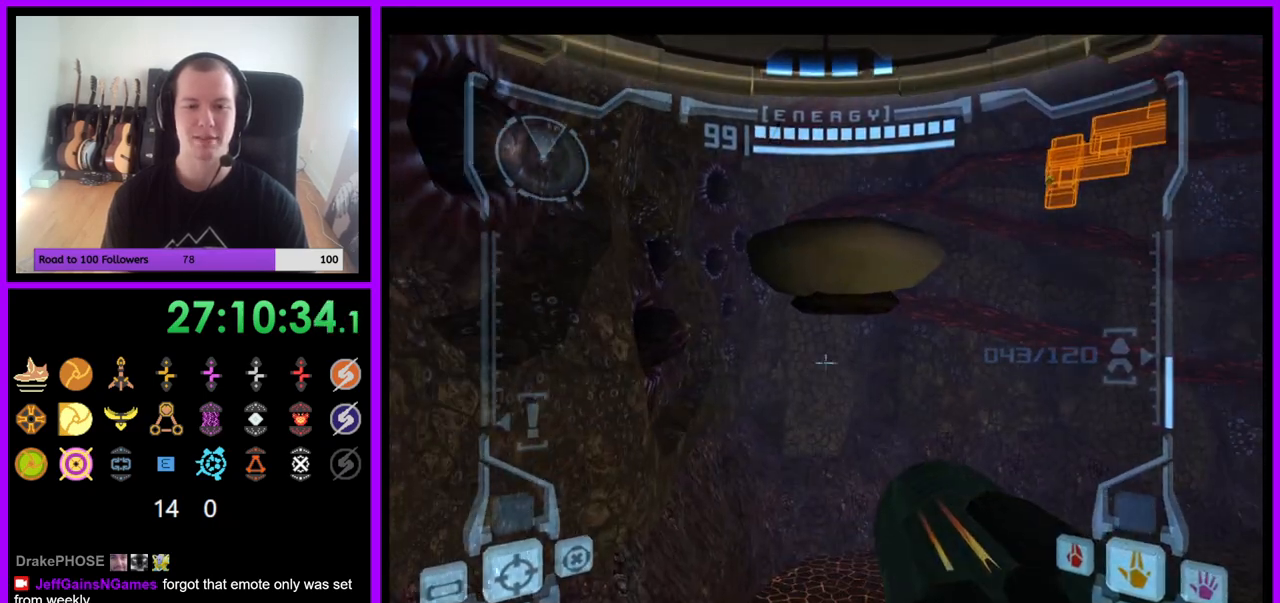
{"buttons": ["L1"], "left_stick": "center", "right_stick": "center", "events": [[100, "left_stick", "center"], [183, "R1", "down"], [200, "L1", "up"], [267, "left_stick", "up"], [400, "left_stick", "up-right"], [467, "R1", "up"], [500, "L1", "down"], [500, "left_stick", "center"]]}
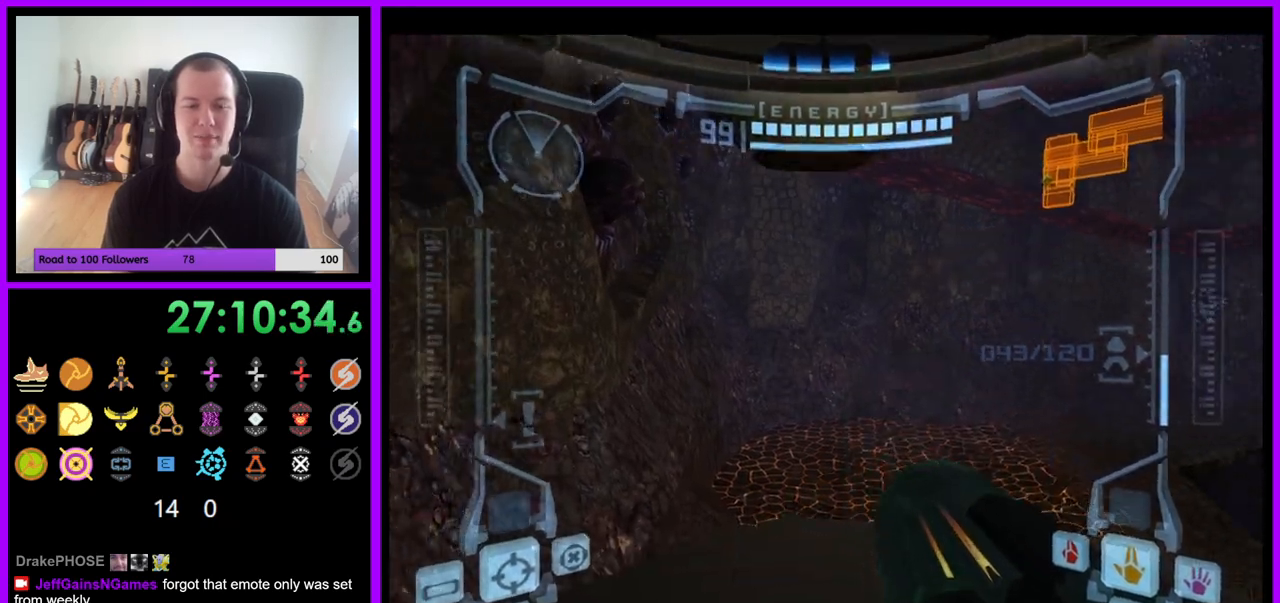
{"buttons": ["L1"], "left_stick": "up", "right_stick": "center", "events": [[233, "left_stick", "up"]]}
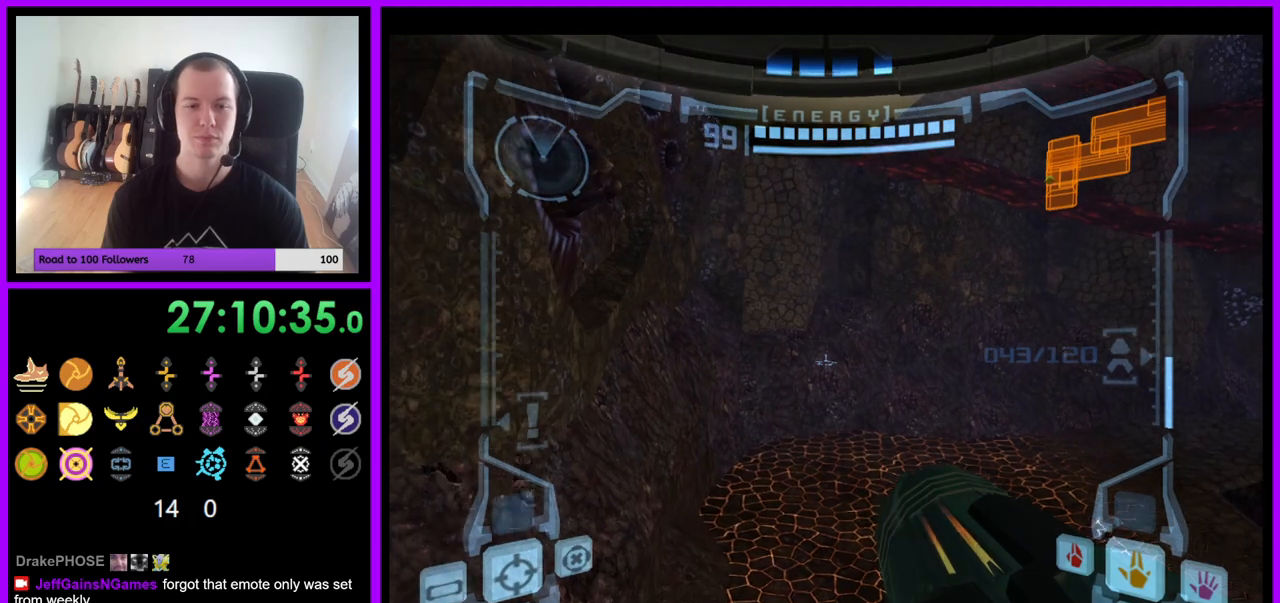
{"buttons": ["R1"], "left_stick": "up-right", "right_stick": "center", "events": [[50, "B", "down"], [117, "B", "up"], [300, "L1", "up"], [300, "R1", "down"], [417, "left_stick", "up-right"]]}
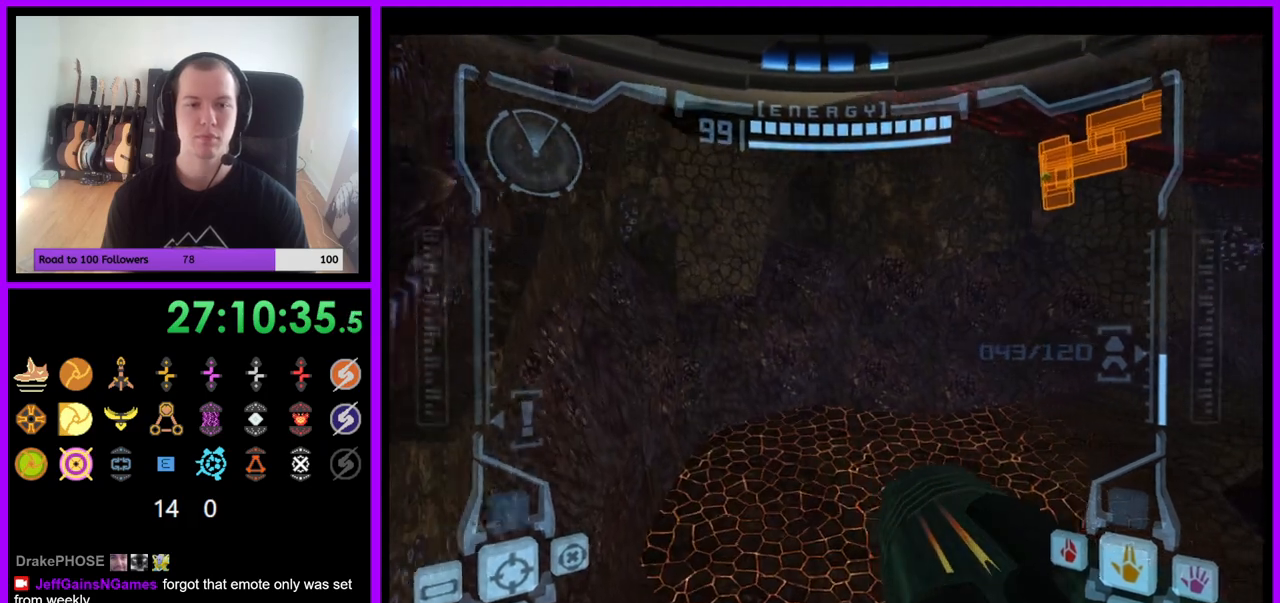
{"buttons": ["R1"], "left_stick": "up-right", "right_stick": "center", "events": [[83, "L1", "down"], [150, "B", "down"], [250, "B", "up"], [300, "L1", "up"]]}
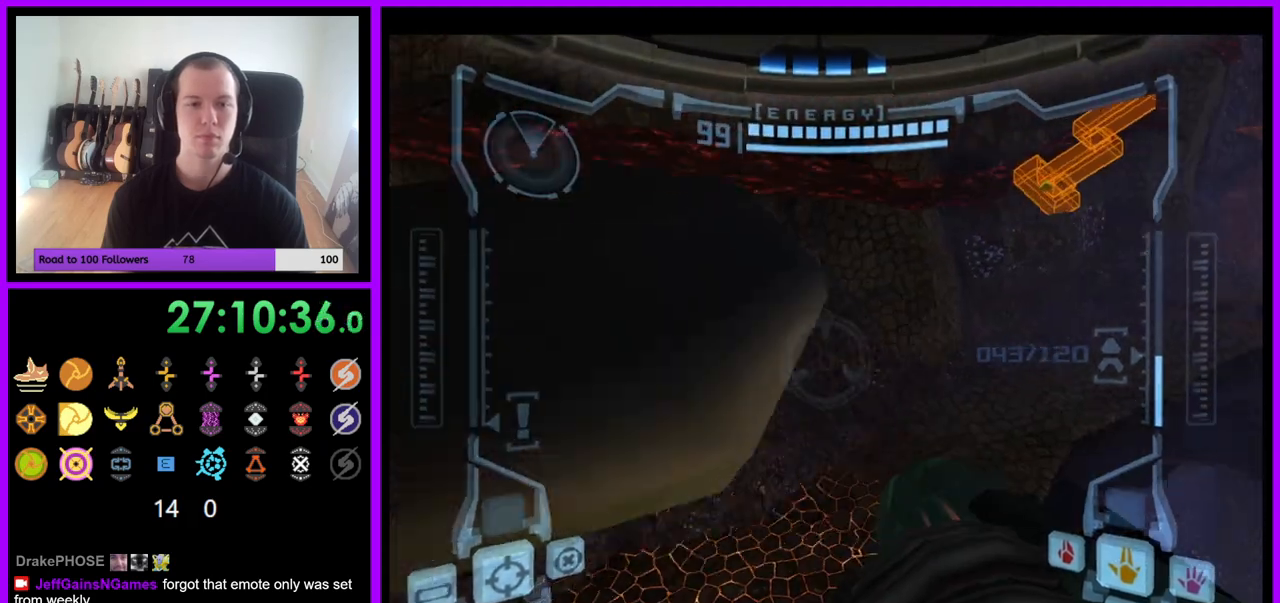
{"buttons": ["L1"], "left_stick": "center", "right_stick": "center", "events": [[67, "left_stick", "right"], [483, "R1", "up"], [500, "L1", "down"], [500, "left_stick", "center"]]}
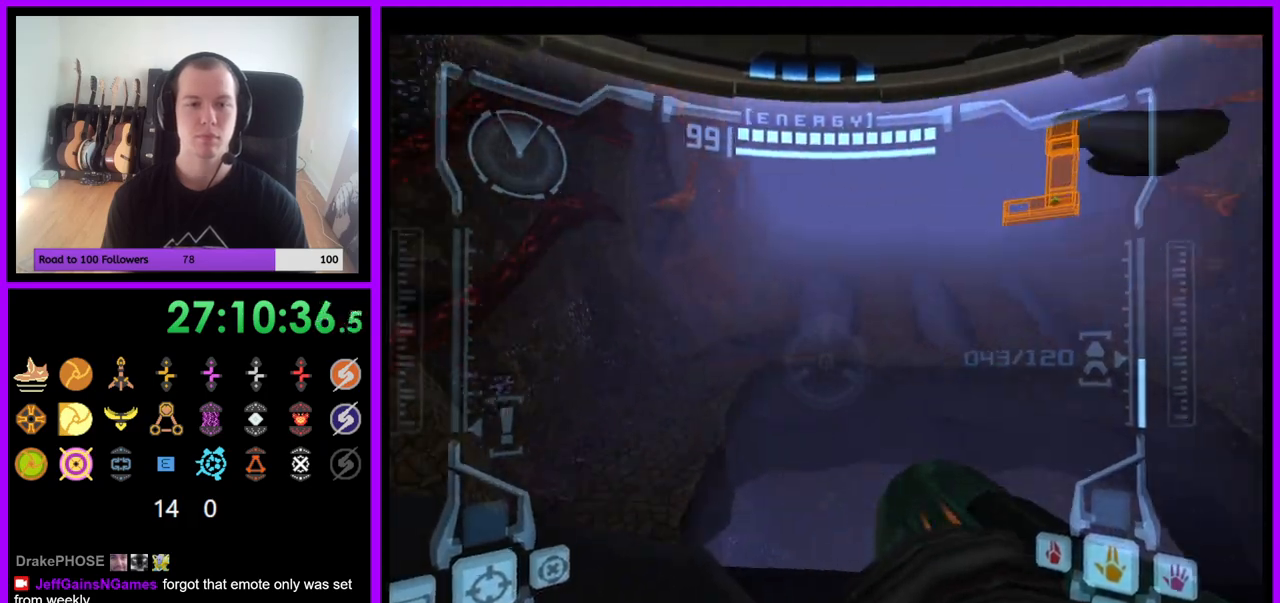
{"buttons": ["L1", "R1"], "left_stick": "center", "right_stick": "center", "events": [[83, "left_stick", "left"], [467, "left_stick", "center"], [500, "R1", "down"]]}
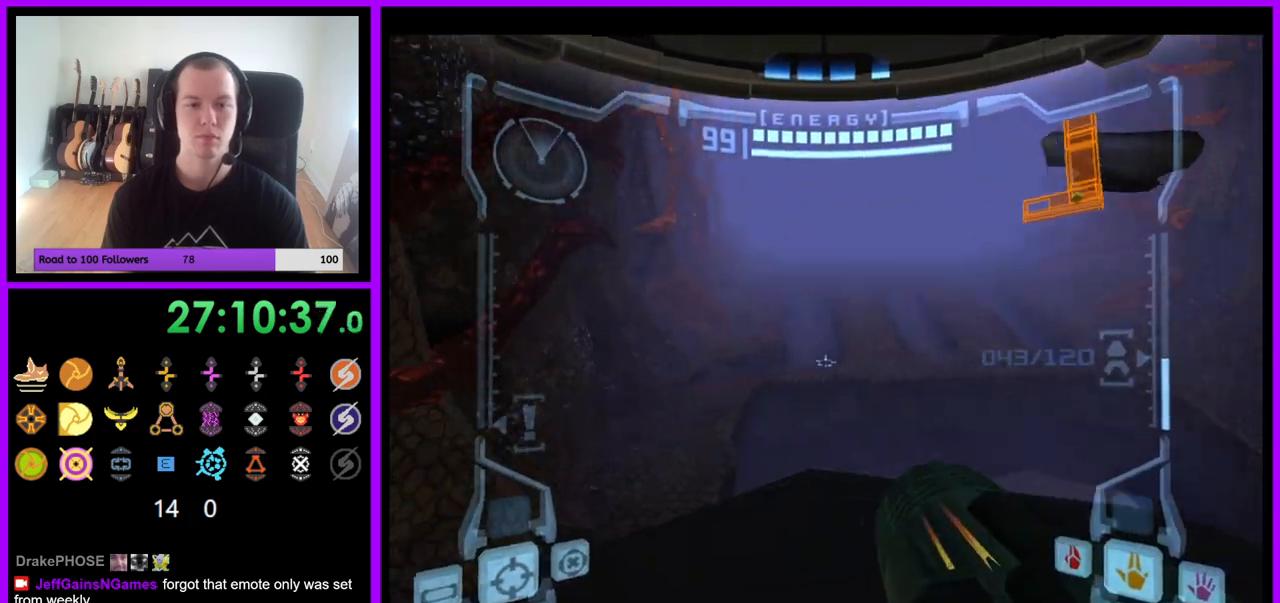
{"buttons": [], "left_stick": "center", "right_stick": "center", "events": [[17, "L1", "up"], [67, "left_stick", "right"], [450, "left_stick", "center"], [467, "R1", "up"]]}
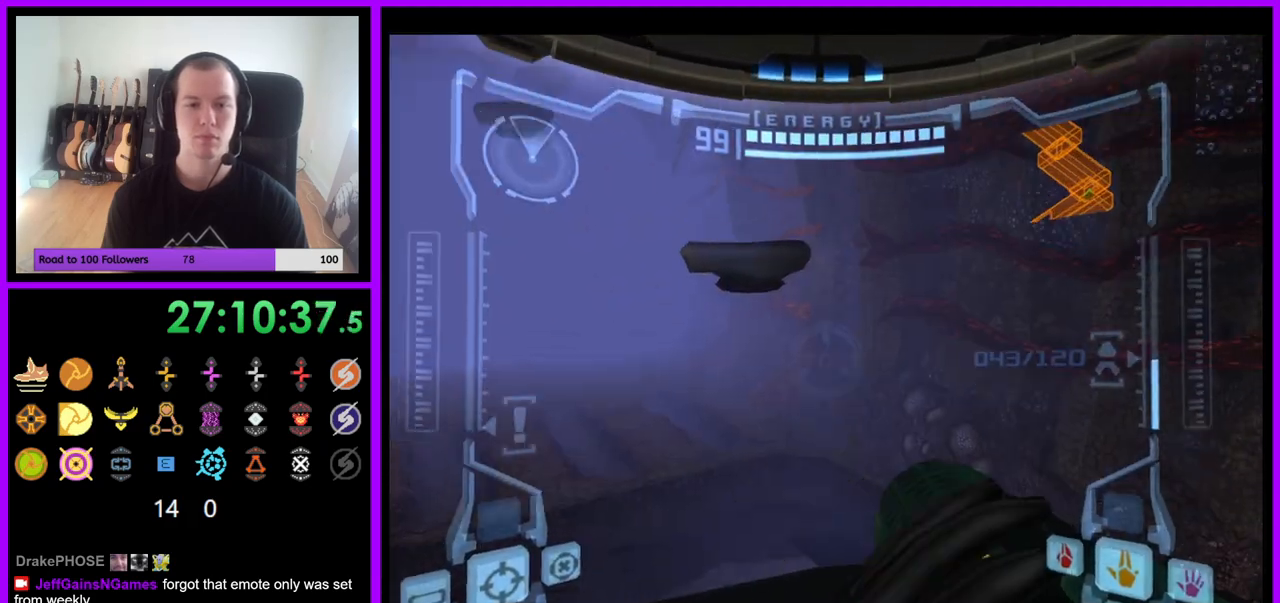
{"buttons": ["L1"], "left_stick": "center", "right_stick": "center", "events": [[83, "L1", "down"]]}
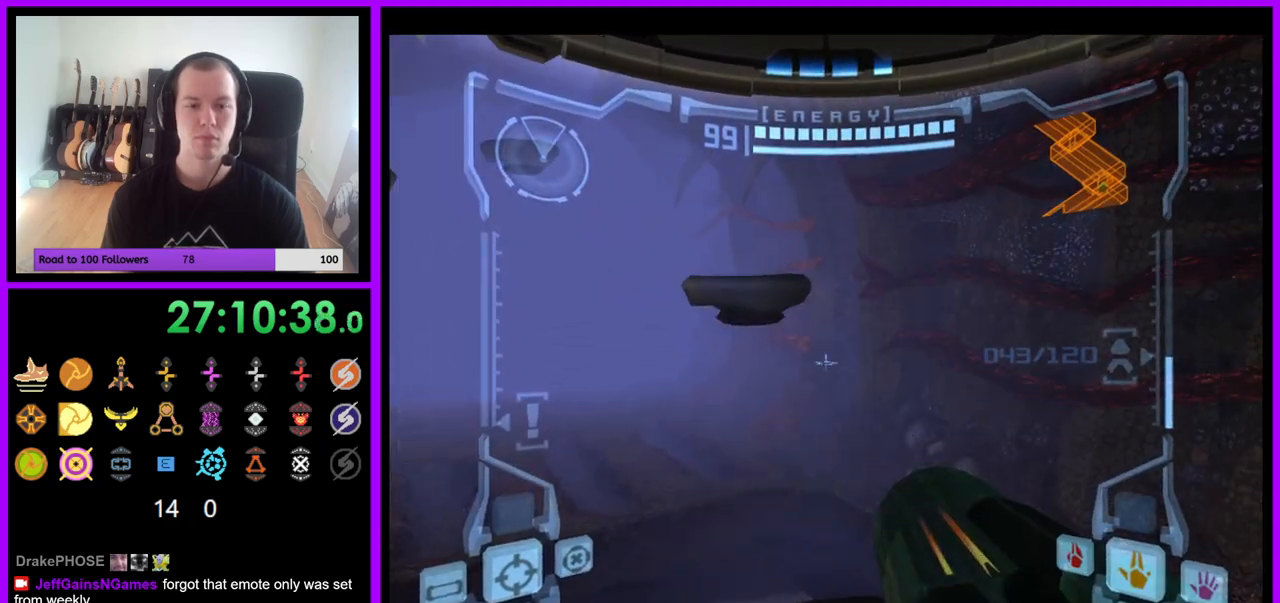
{"buttons": ["L1"], "left_stick": "down", "right_stick": "center", "events": [[100, "R1", "down"], [133, "L1", "up"], [150, "left_stick", "up"], [317, "left_stick", "center"], [333, "L1", "down"], [333, "R1", "up"], [483, "left_stick", "down"]]}
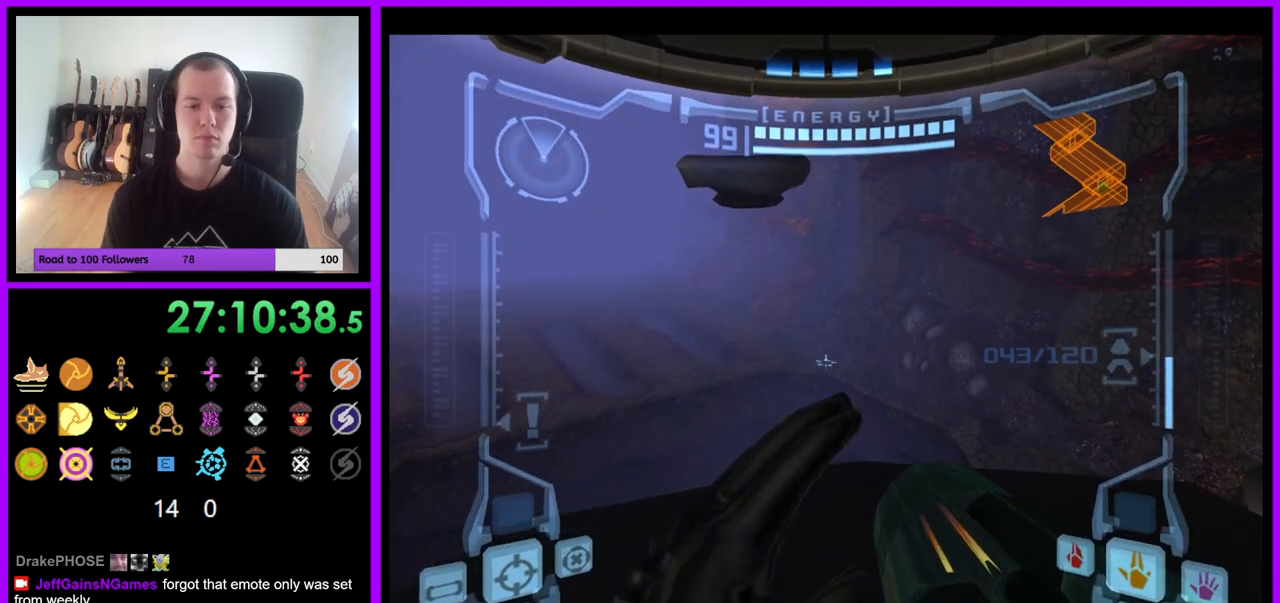
{"buttons": ["L1"], "left_stick": "up", "right_stick": "center", "events": [[67, "left_stick", "center"], [250, "left_stick", "up"]]}
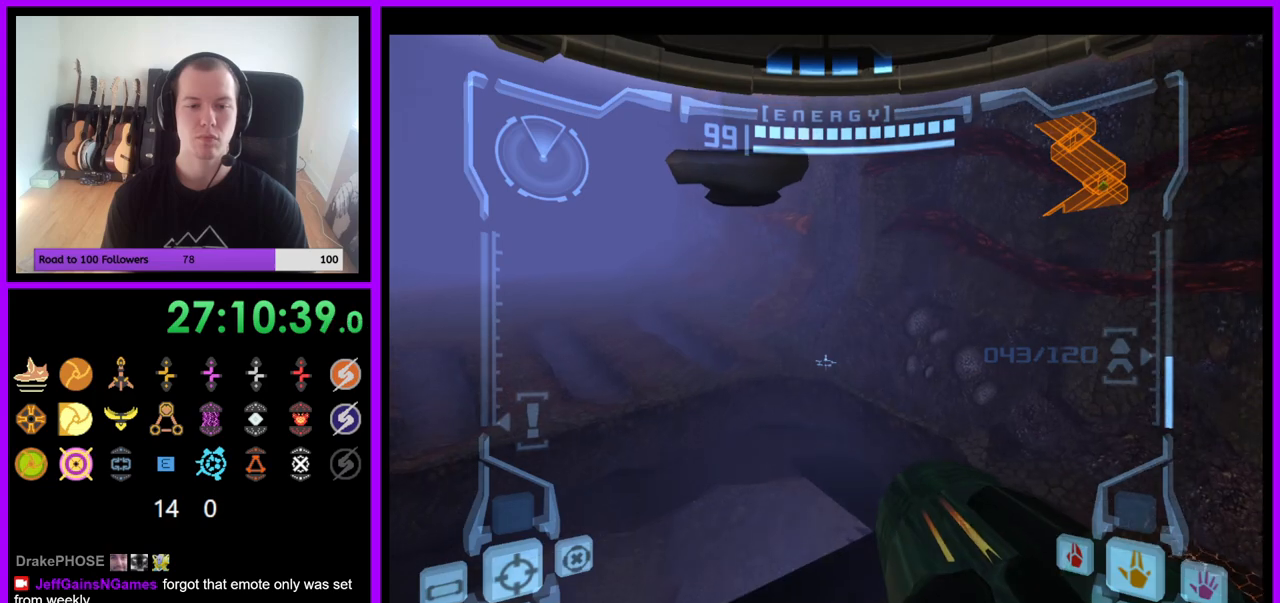
{"buttons": ["R1"], "left_stick": "up-left", "right_stick": "center", "events": [[150, "B", "down"], [250, "B", "up"], [383, "R1", "down"], [400, "L1", "up"], [467, "left_stick", "up-left"]]}
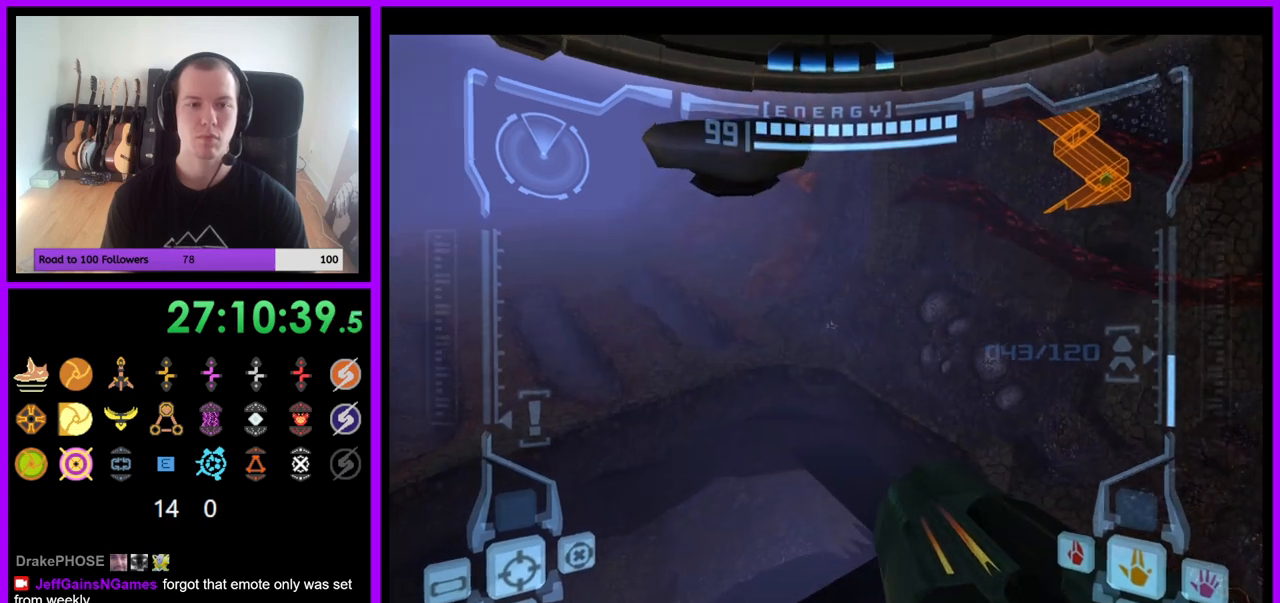
{"buttons": ["R1"], "left_stick": "up-left", "right_stick": "center", "events": [[167, "Z", "down"], [217, "Z", "up"]]}
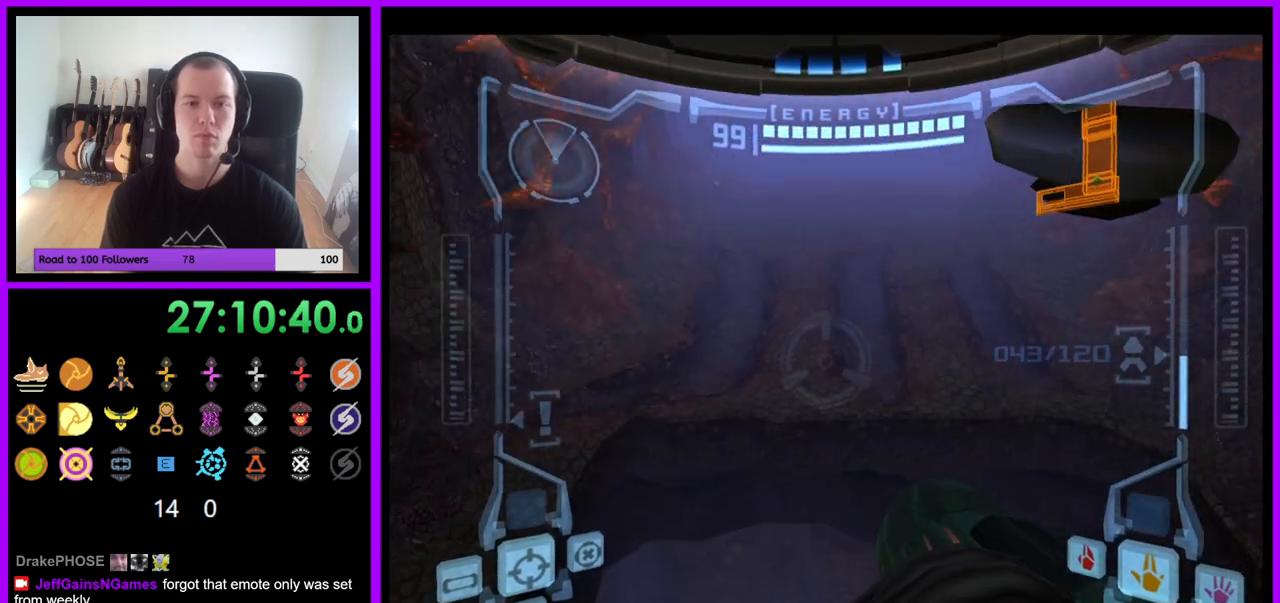
{"buttons": ["R1"], "left_stick": "up", "right_stick": "center", "events": [[133, "L1", "down"], [183, "B", "down"], [200, "left_stick", "up"], [250, "B", "up"], [317, "L1", "up"]]}
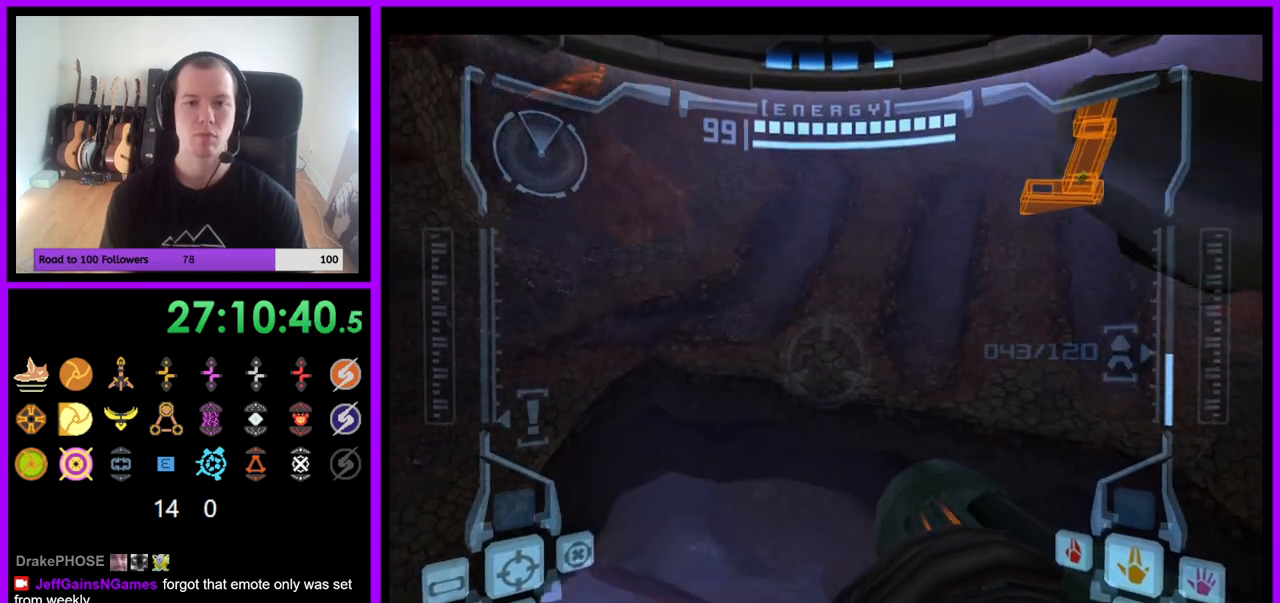
{"buttons": ["R1"], "left_stick": "up", "right_stick": "center", "events": []}
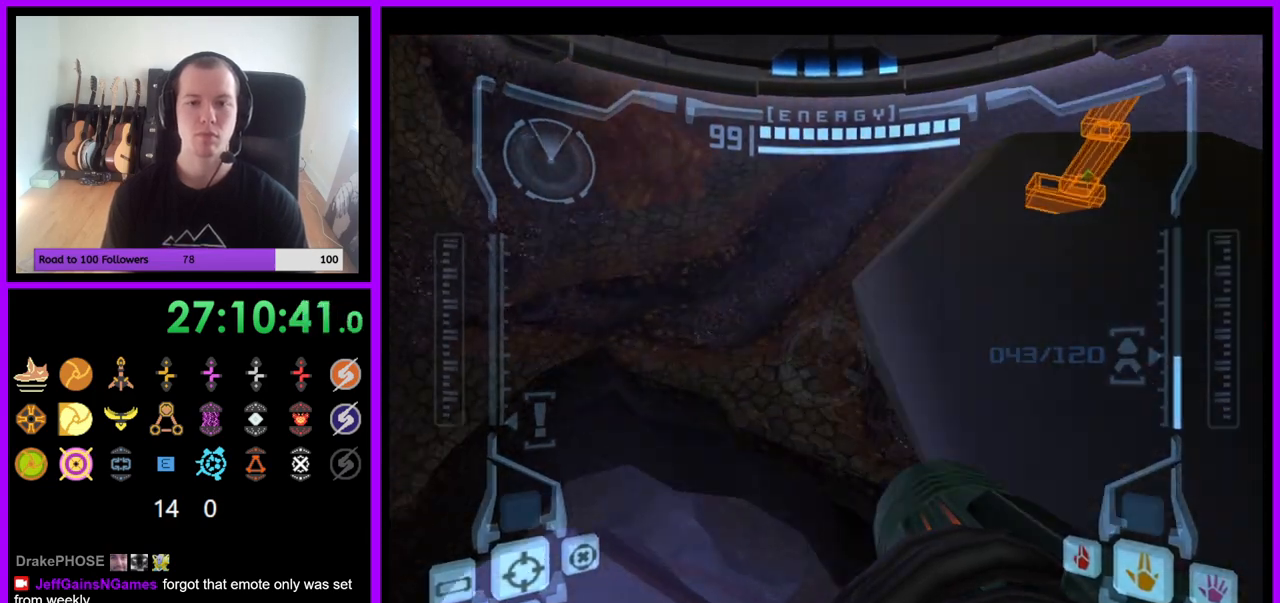
{"buttons": ["L1"], "left_stick": "center", "right_stick": "center", "events": [[267, "R1", "up"], [300, "L1", "down"], [300, "left_stick", "up-right"], [450, "left_stick", "center"]]}
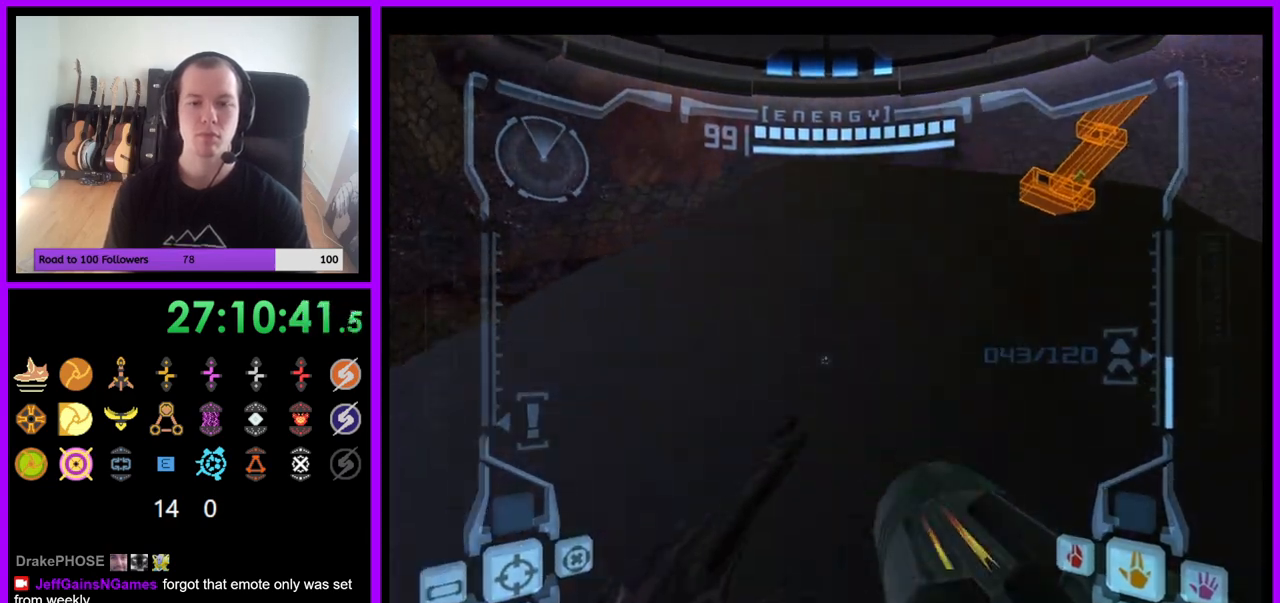
{"buttons": [], "left_stick": "center", "right_stick": "center", "events": [[50, "L1", "up"], [267, "left_stick", "left"], [400, "left_stick", "center"]]}
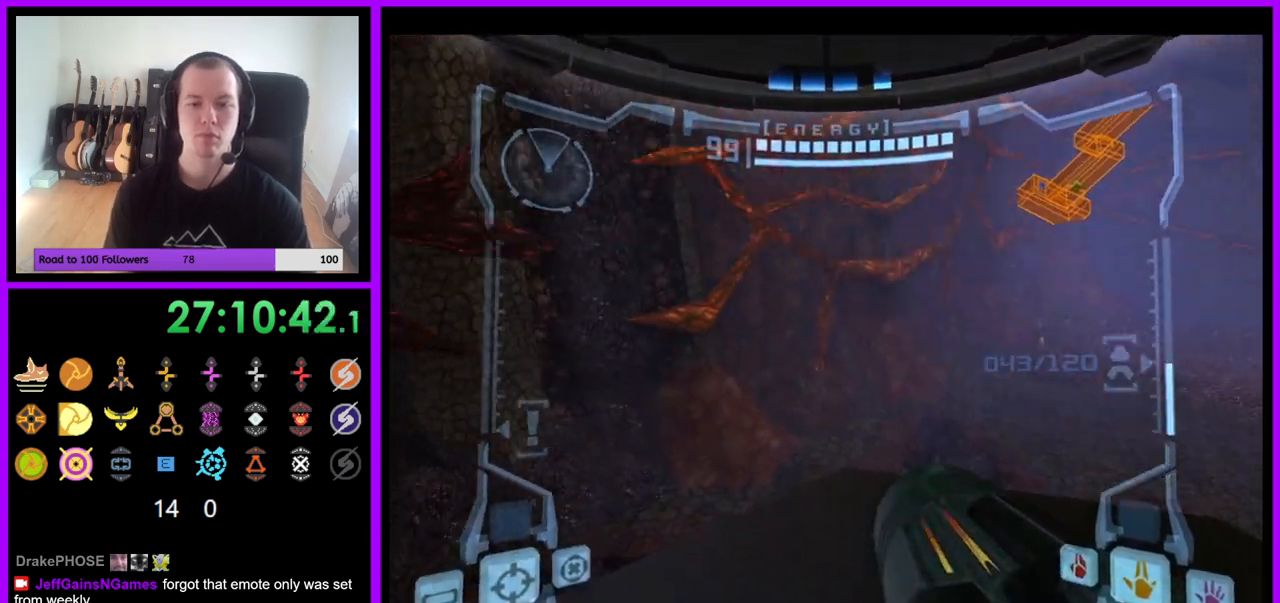
{"buttons": ["R1"], "left_stick": "center", "right_stick": "center", "events": [[317, "L1", "down"], [467, "R1", "down"], [483, "L1", "up"]]}